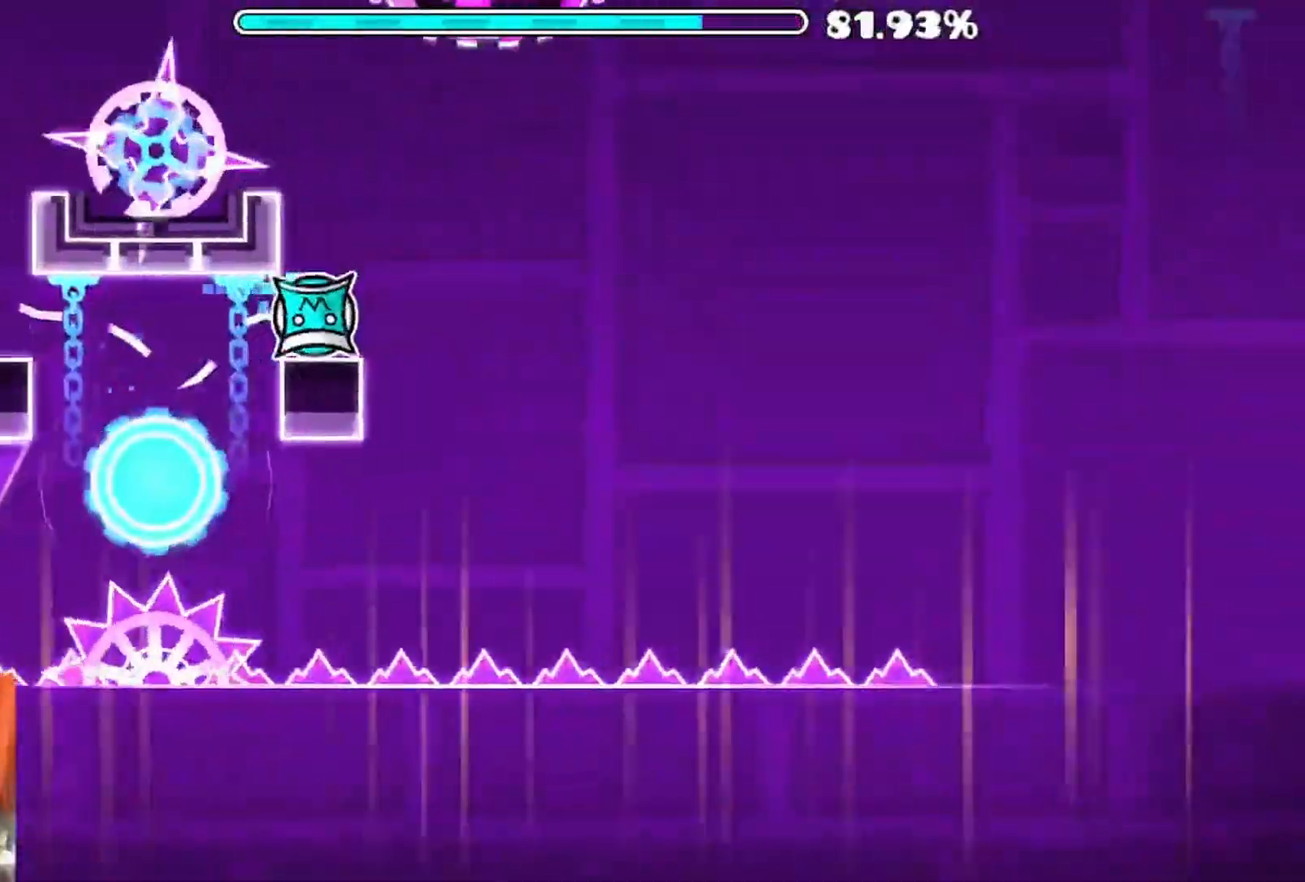
Gameplay with a controller (Xbox layout); each line is a JSON object with the inputs held at the frame after it. "events" lists button and stick changes between this image and that frame as [ms after this image, input, new state], when the widget could be followed in between.
{"buttons": [], "left_stick": "center", "right_stick": "center", "events": []}
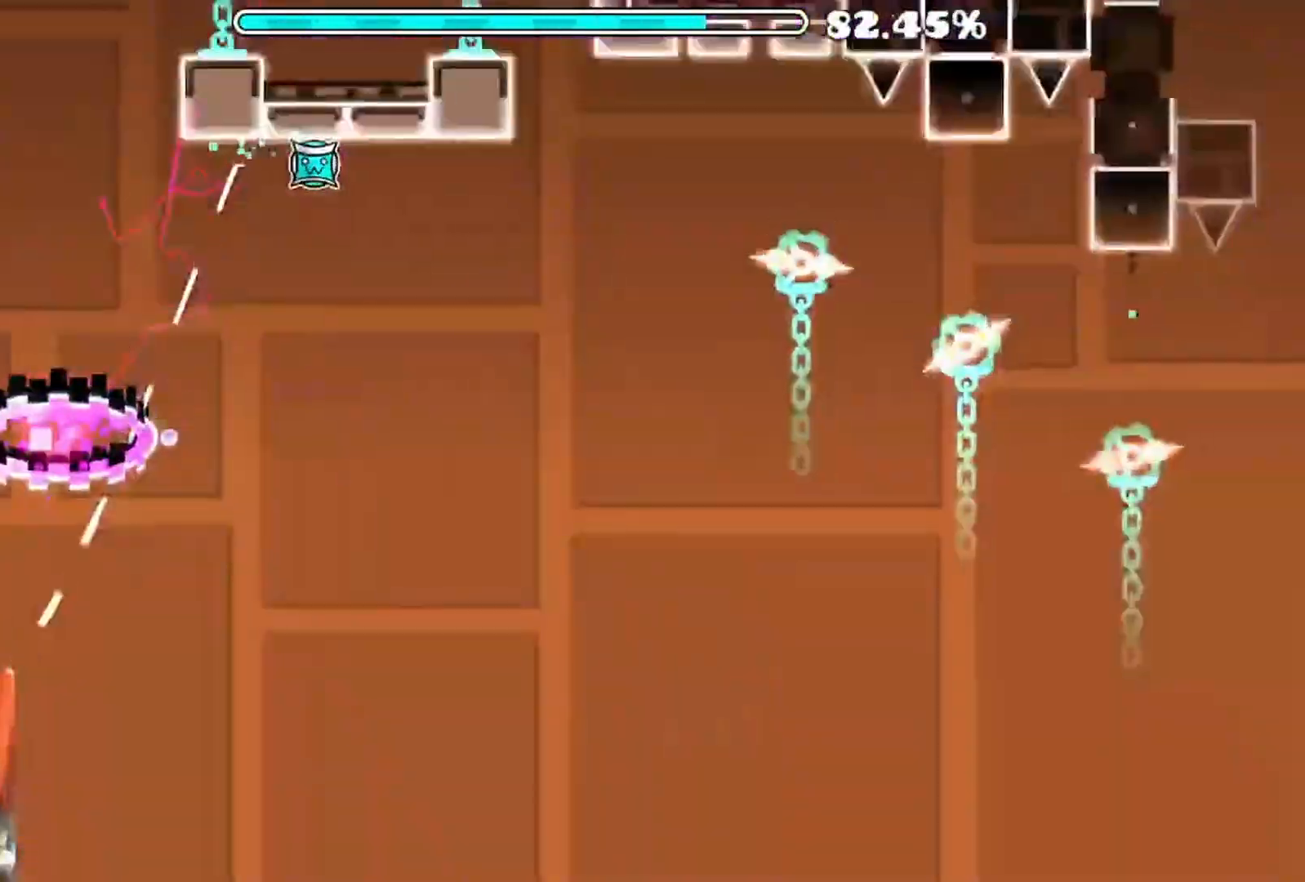
{"buttons": ["A"], "left_stick": "center", "right_stick": "center", "events": [[500, "A", "down"]]}
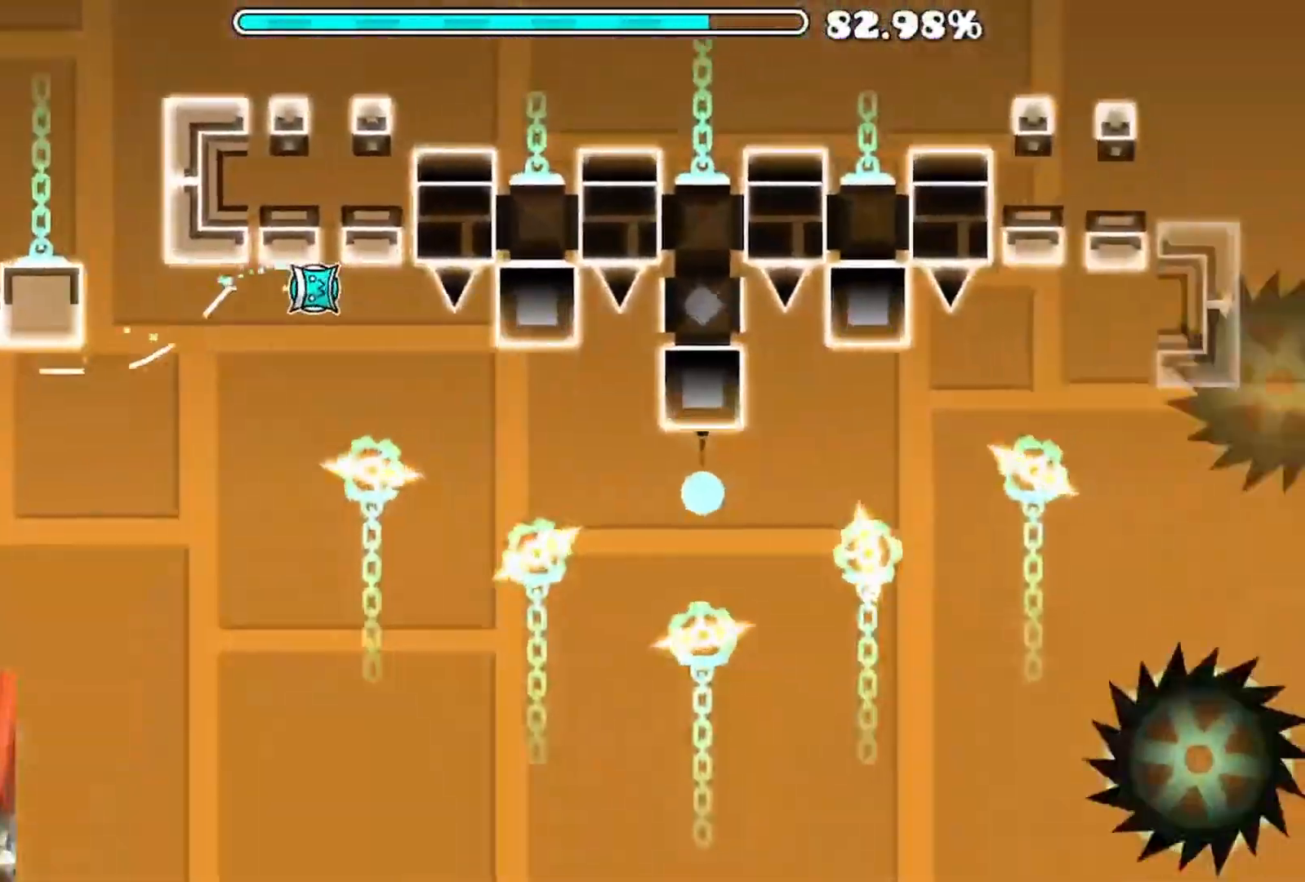
{"buttons": [], "left_stick": "center", "right_stick": "center", "events": [[350, "A", "up"]]}
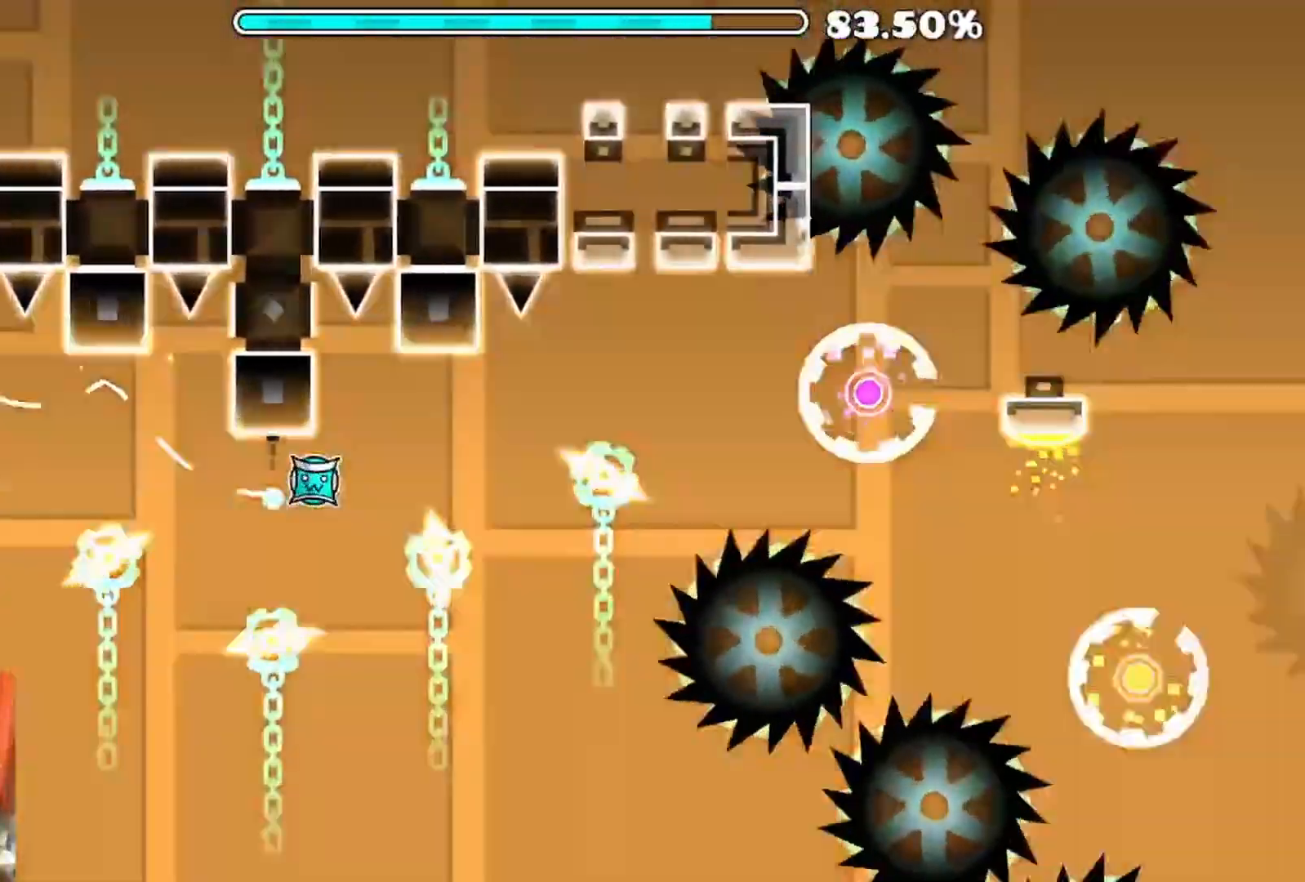
{"buttons": [], "left_stick": "center", "right_stick": "center", "events": [[383, "A", "down"], [483, "A", "up"]]}
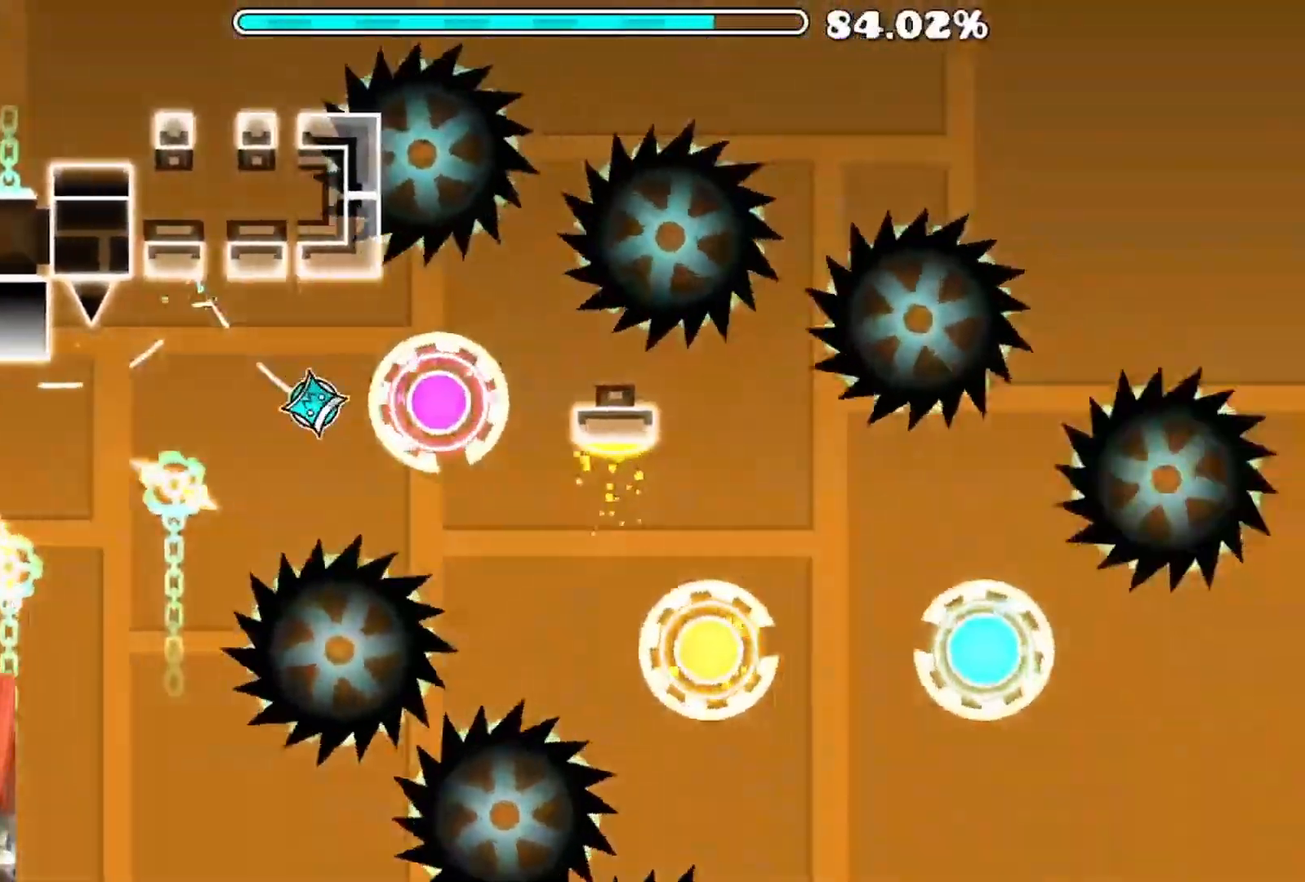
{"buttons": ["A"], "left_stick": "center", "right_stick": "center", "events": [[83, "A", "down"]]}
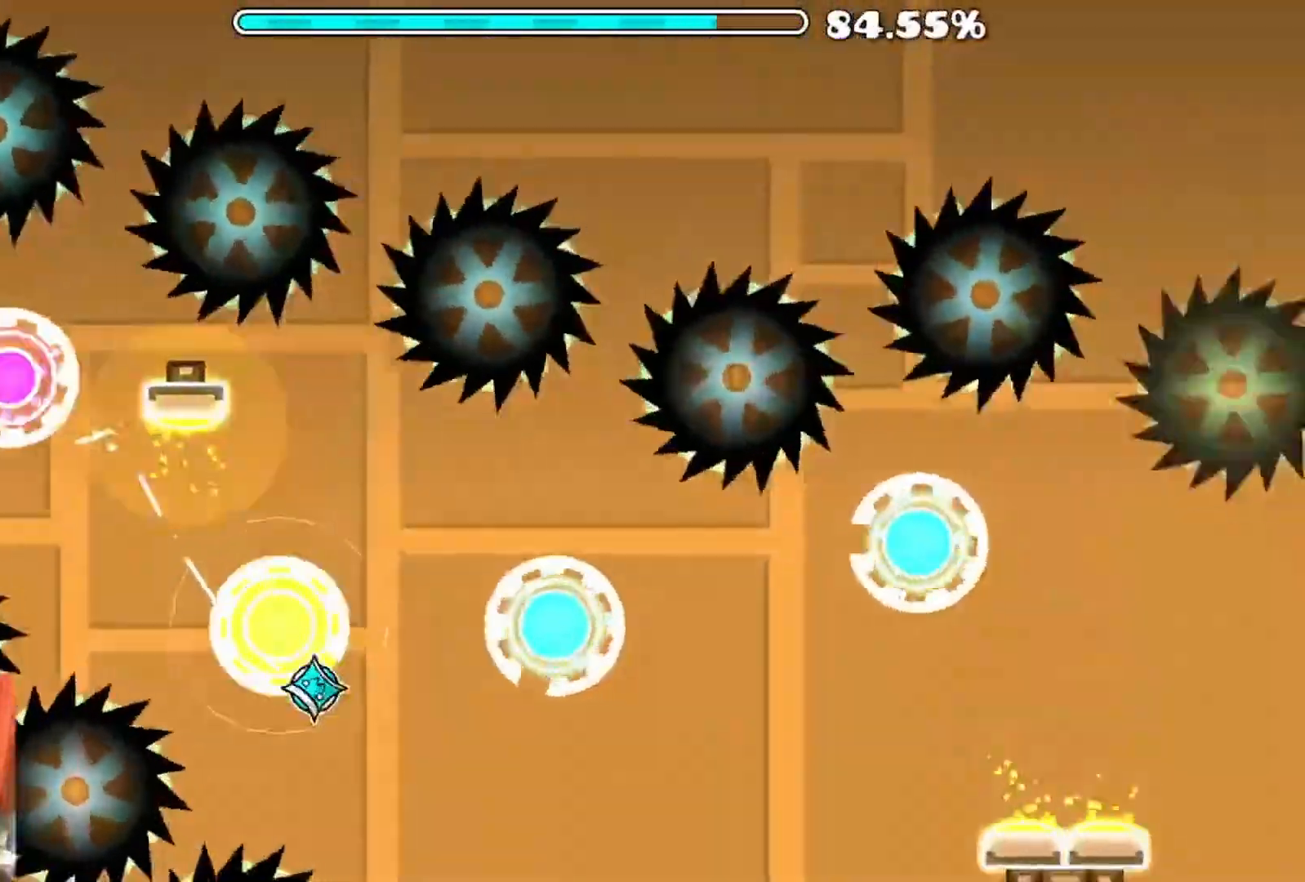
{"buttons": [], "left_stick": "center", "right_stick": "center", "events": [[333, "A", "up"]]}
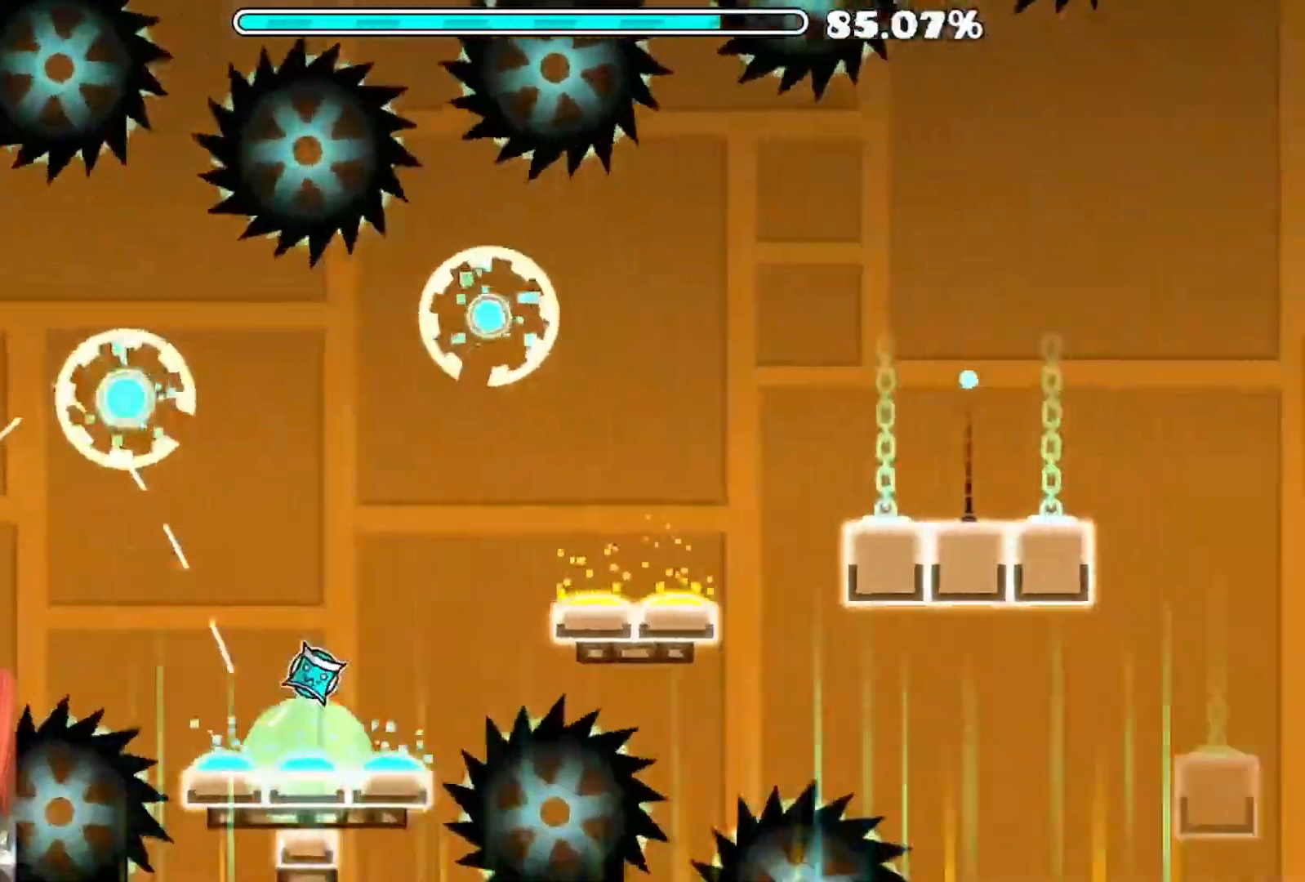
{"buttons": ["A"], "left_stick": "center", "right_stick": "center", "events": [[67, "A", "down"]]}
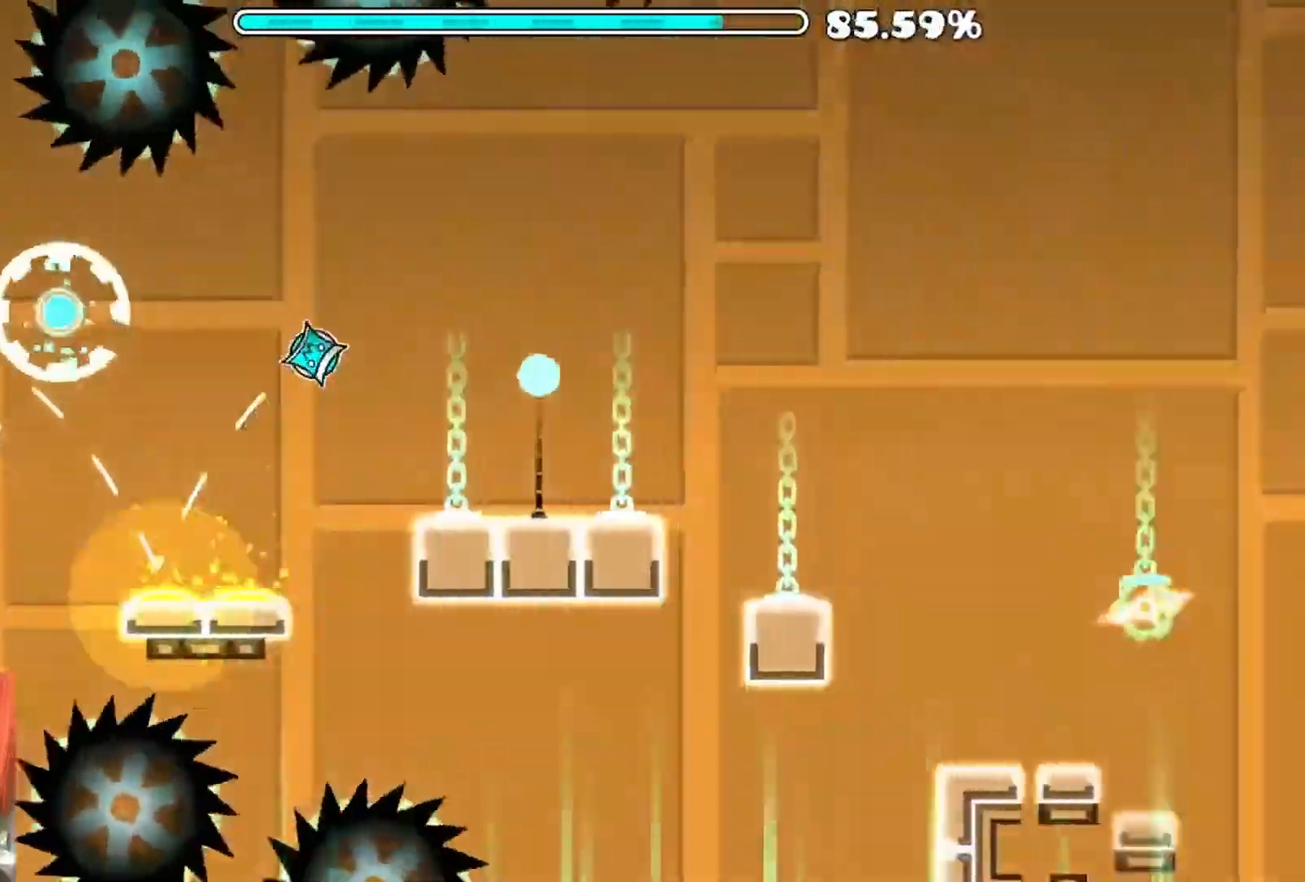
{"buttons": ["A"], "left_stick": "center", "right_stick": "center", "events": []}
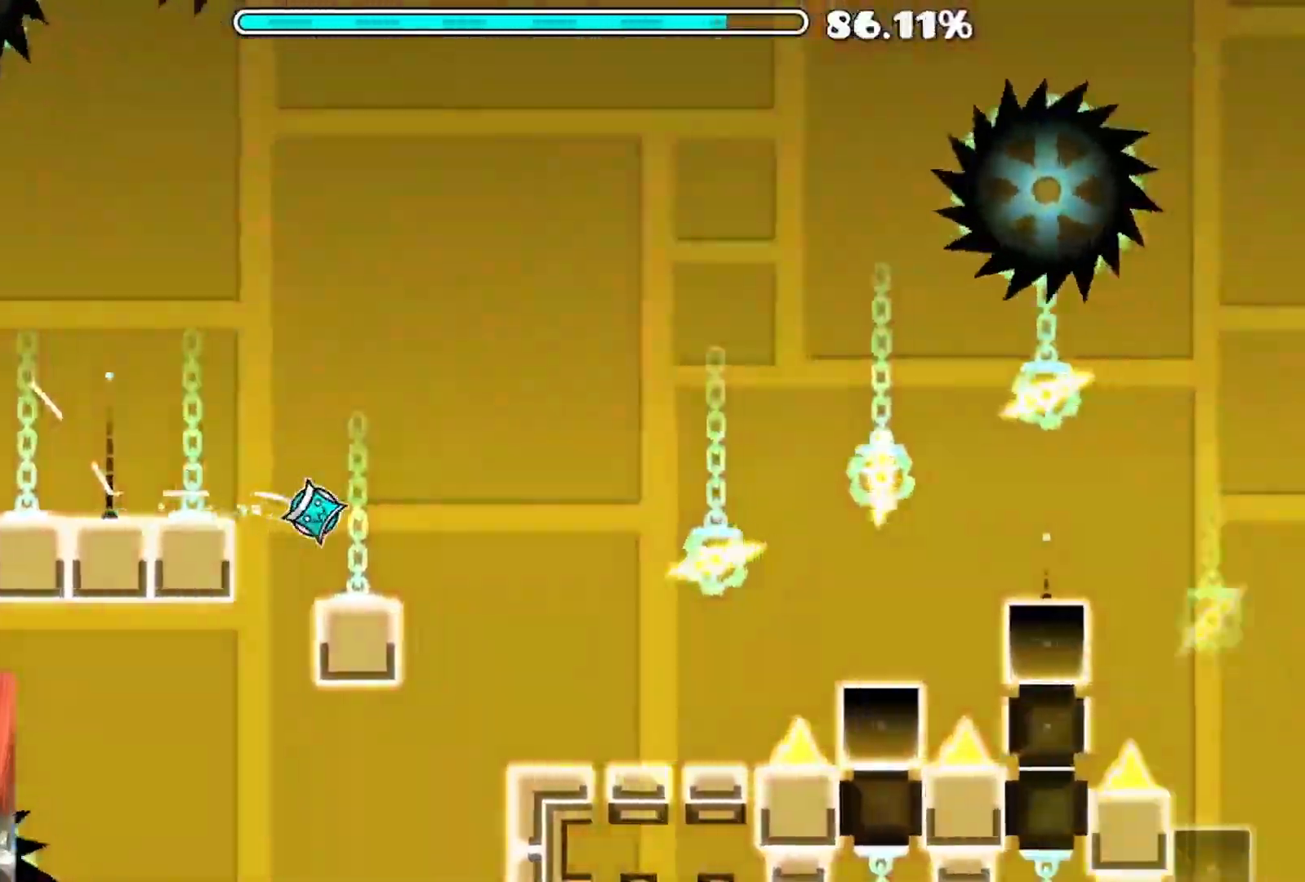
{"buttons": ["A"], "left_stick": "center", "right_stick": "center", "events": []}
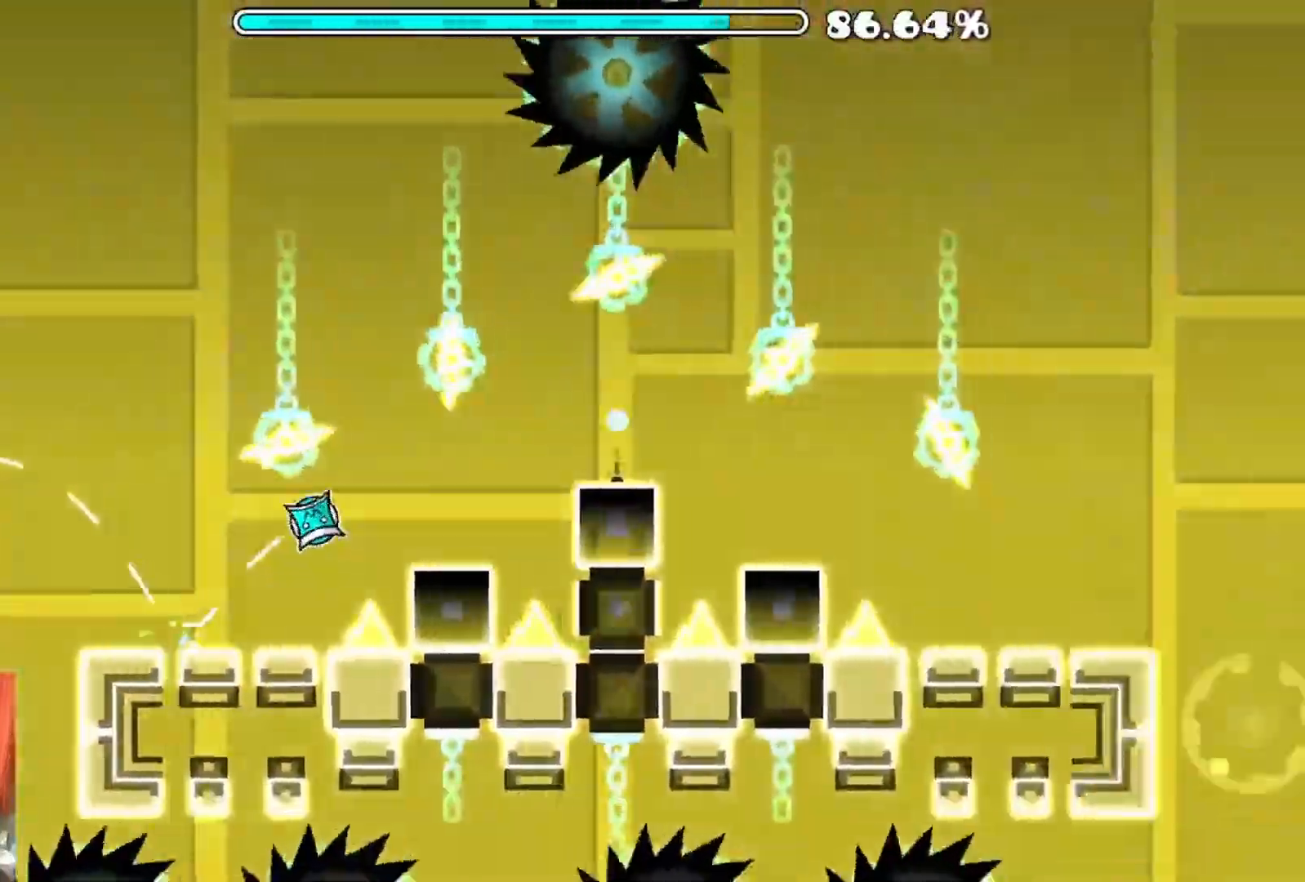
{"buttons": [], "left_stick": "center", "right_stick": "center", "events": [[500, "A", "up"]]}
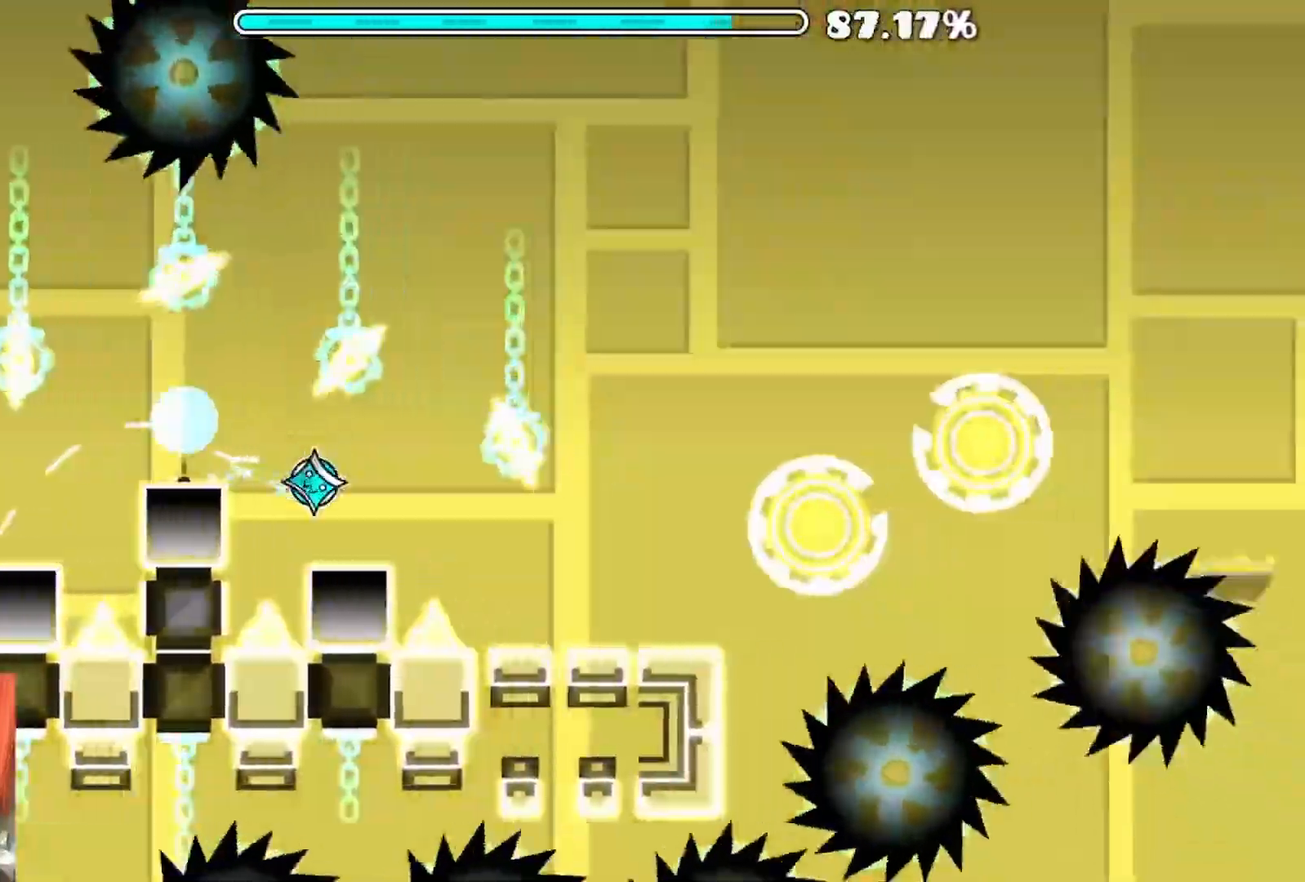
{"buttons": [], "left_stick": "center", "right_stick": "center", "events": [[350, "A", "down"], [417, "A", "up"]]}
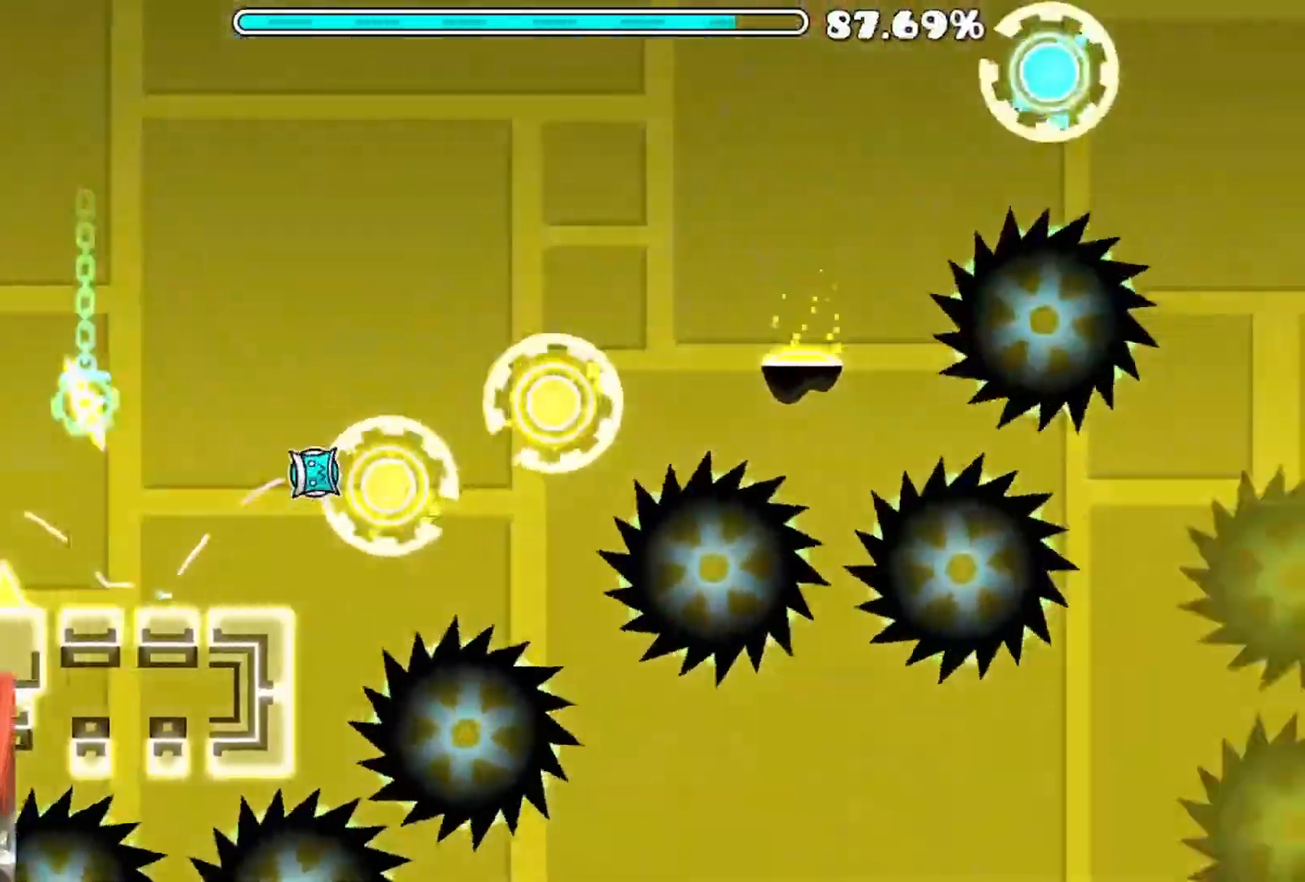
{"buttons": [], "left_stick": "center", "right_stick": "center", "events": [[33, "A", "down"], [117, "A", "up"], [233, "A", "down"], [500, "A", "up"]]}
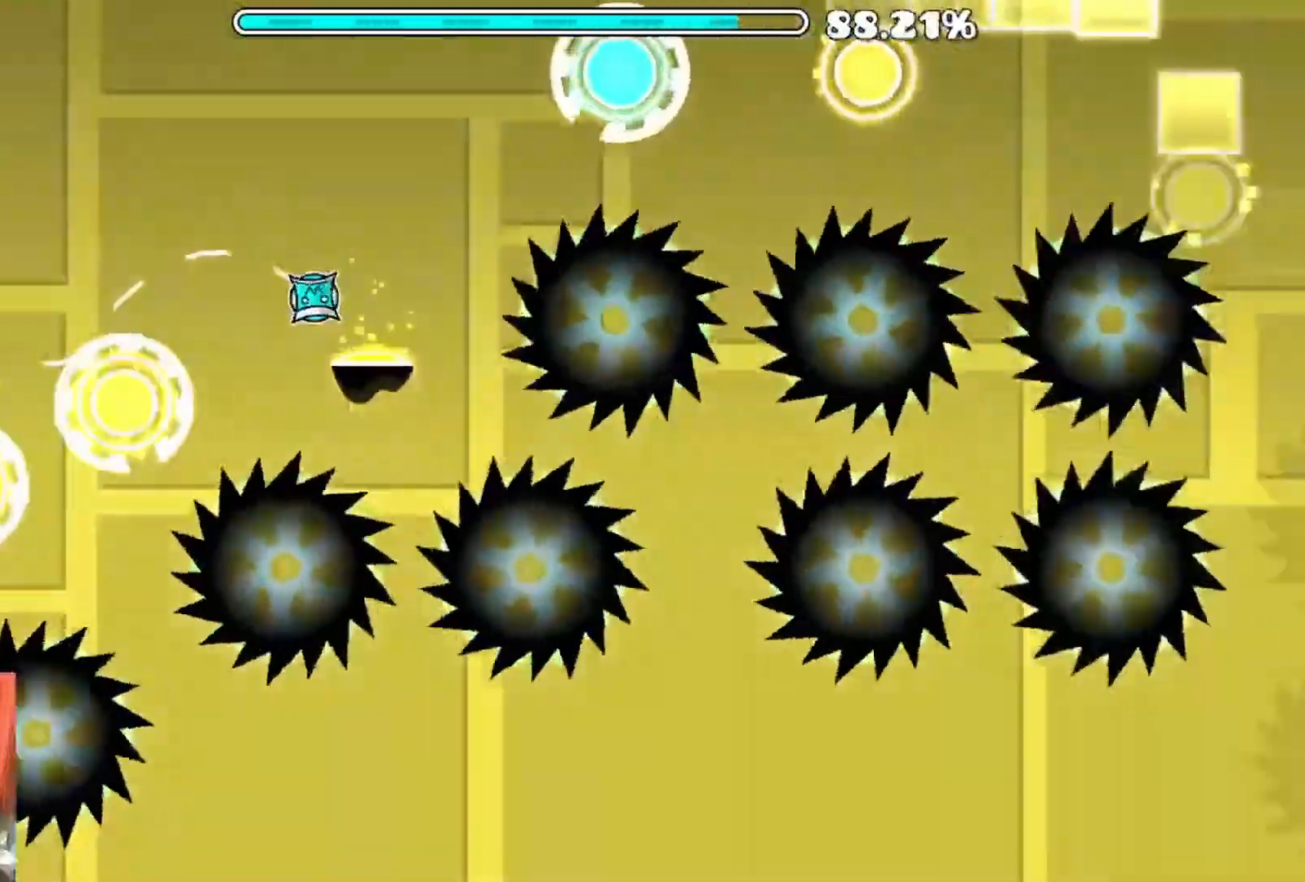
{"buttons": [], "left_stick": "center", "right_stick": "center", "events": [[233, "A", "down"], [333, "A", "up"]]}
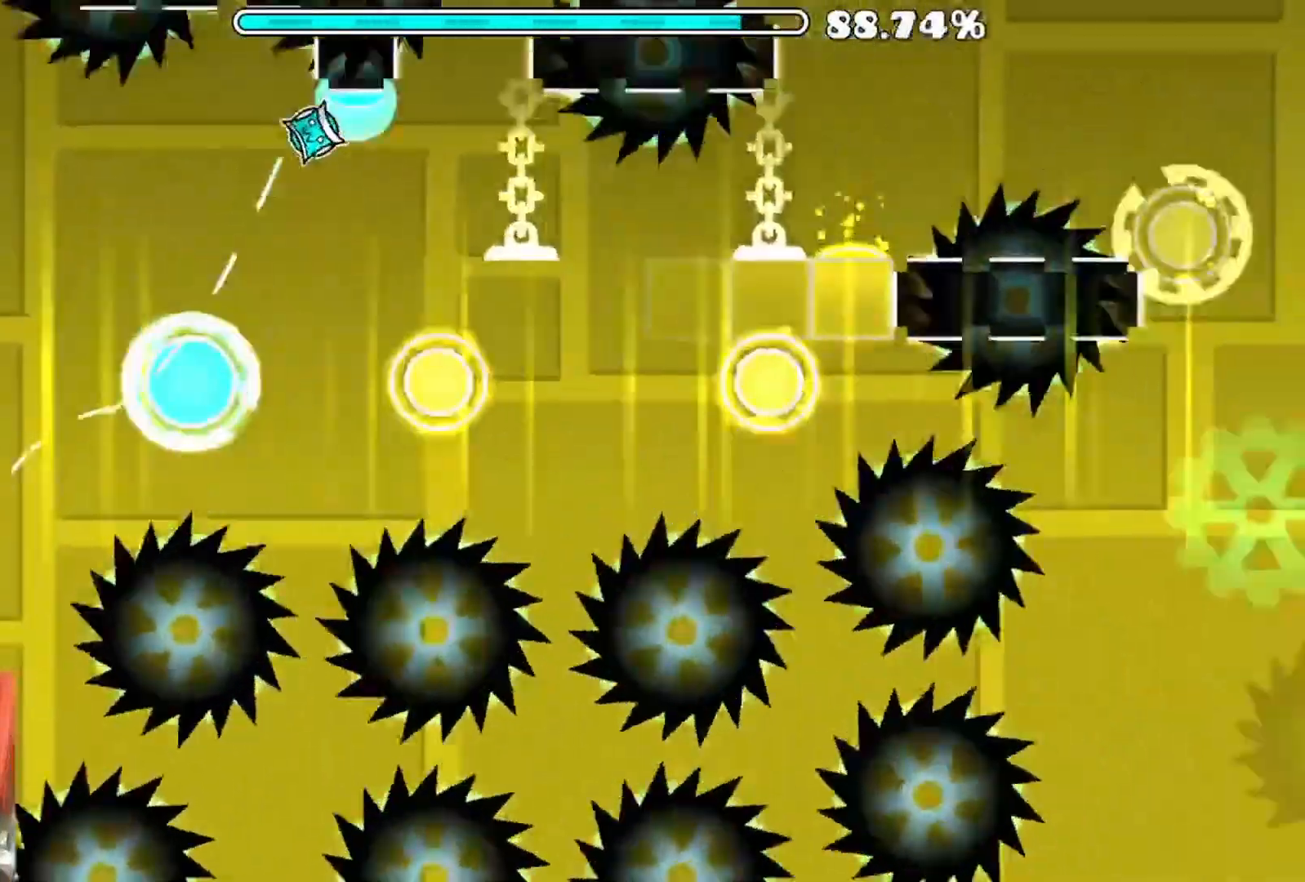
{"buttons": [], "left_stick": "center", "right_stick": "center", "events": []}
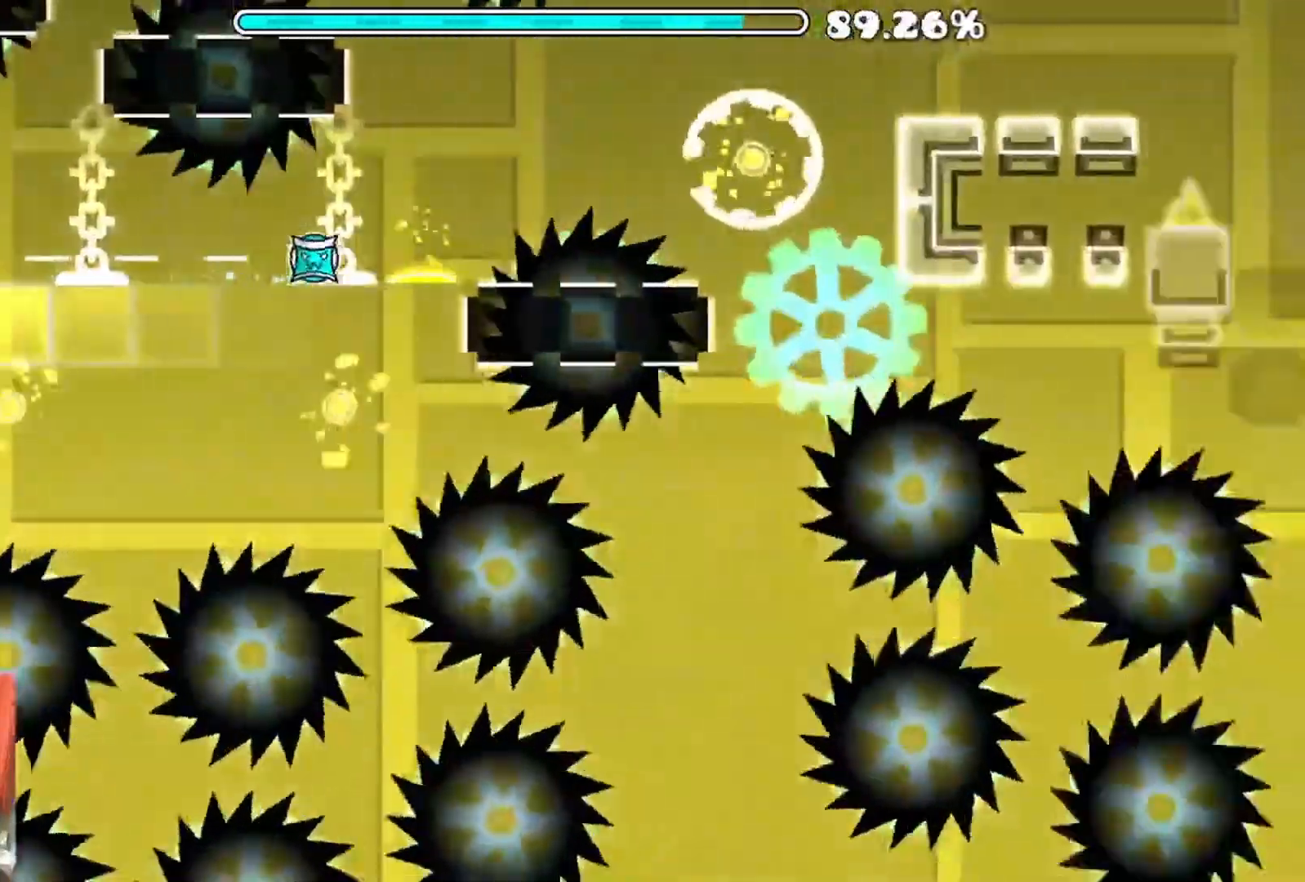
{"buttons": ["A"], "left_stick": "center", "right_stick": "center", "events": [[383, "A", "down"]]}
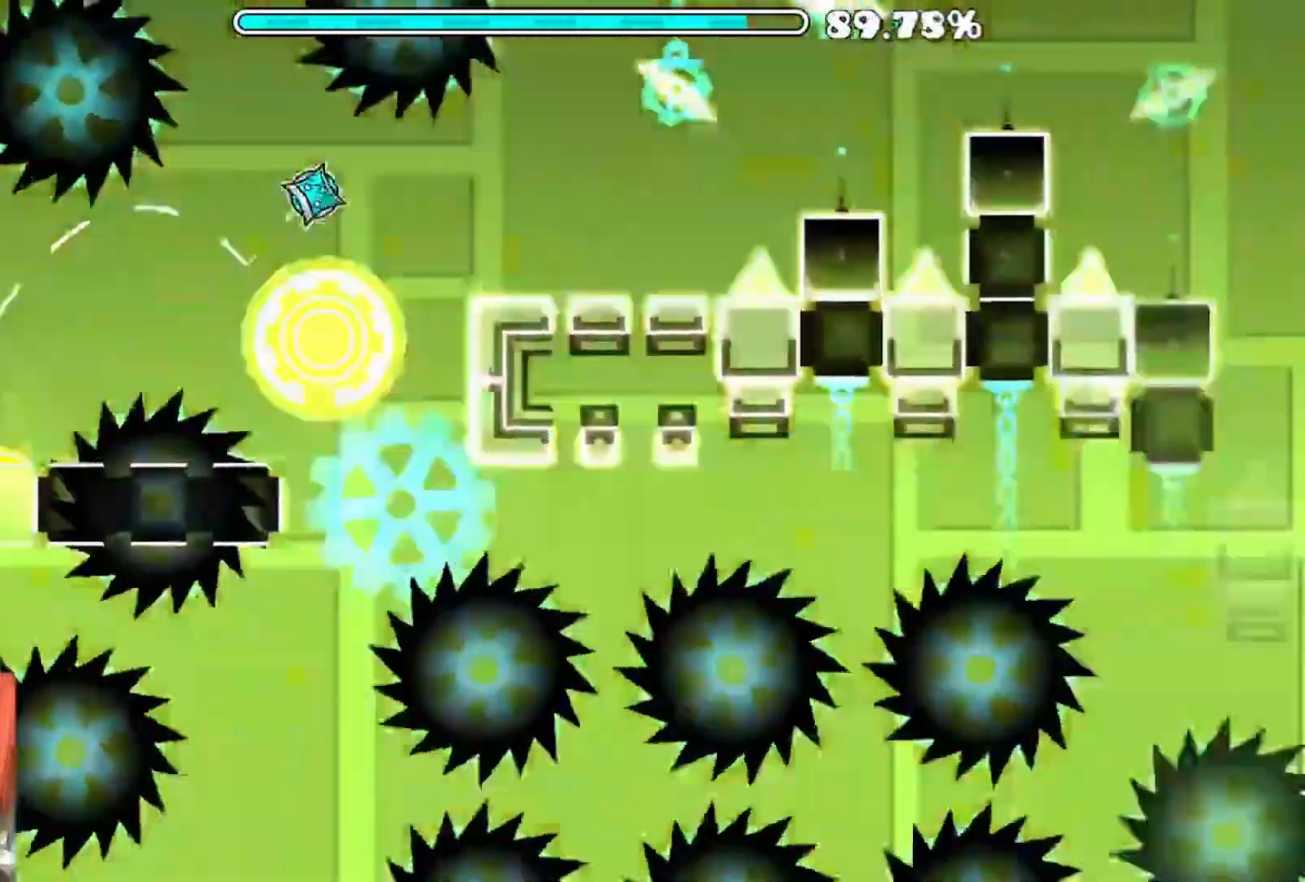
{"buttons": ["A"], "left_stick": "center", "right_stick": "center"}
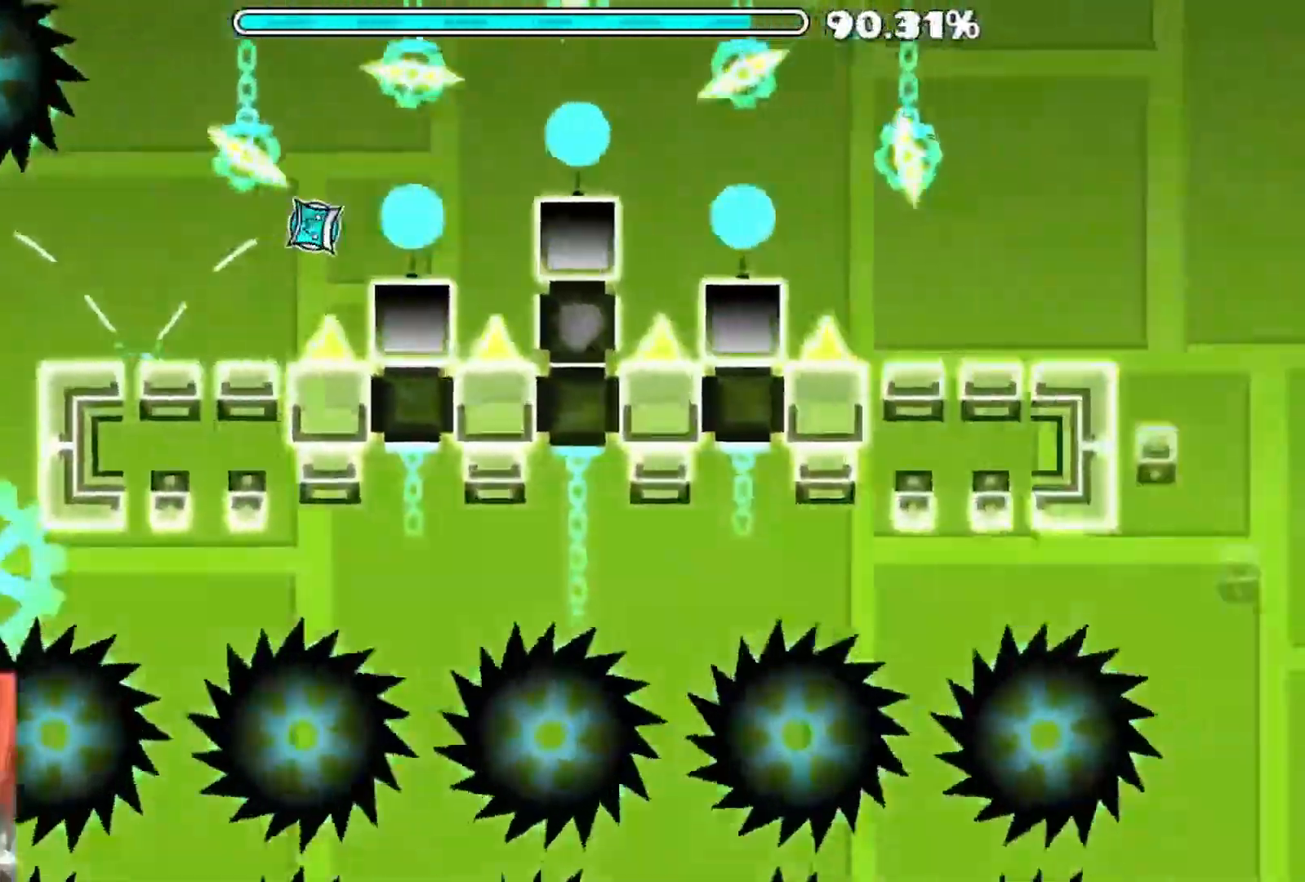
{"buttons": ["A"], "left_stick": "center", "right_stick": "center", "events": [[233, "B", "down"], [333, "B", "up"]]}
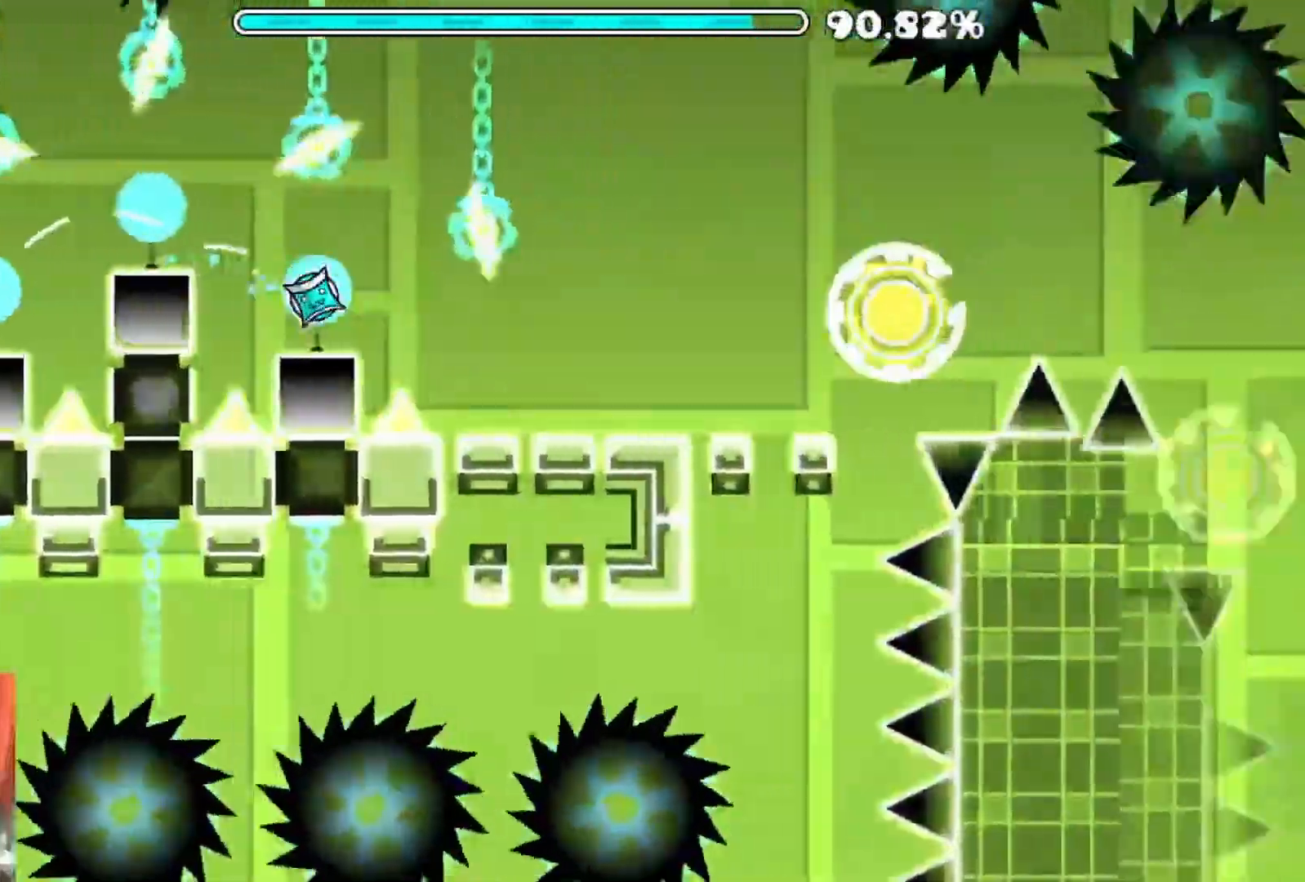
{"buttons": ["A"], "left_stick": "center", "right_stick": "center"}